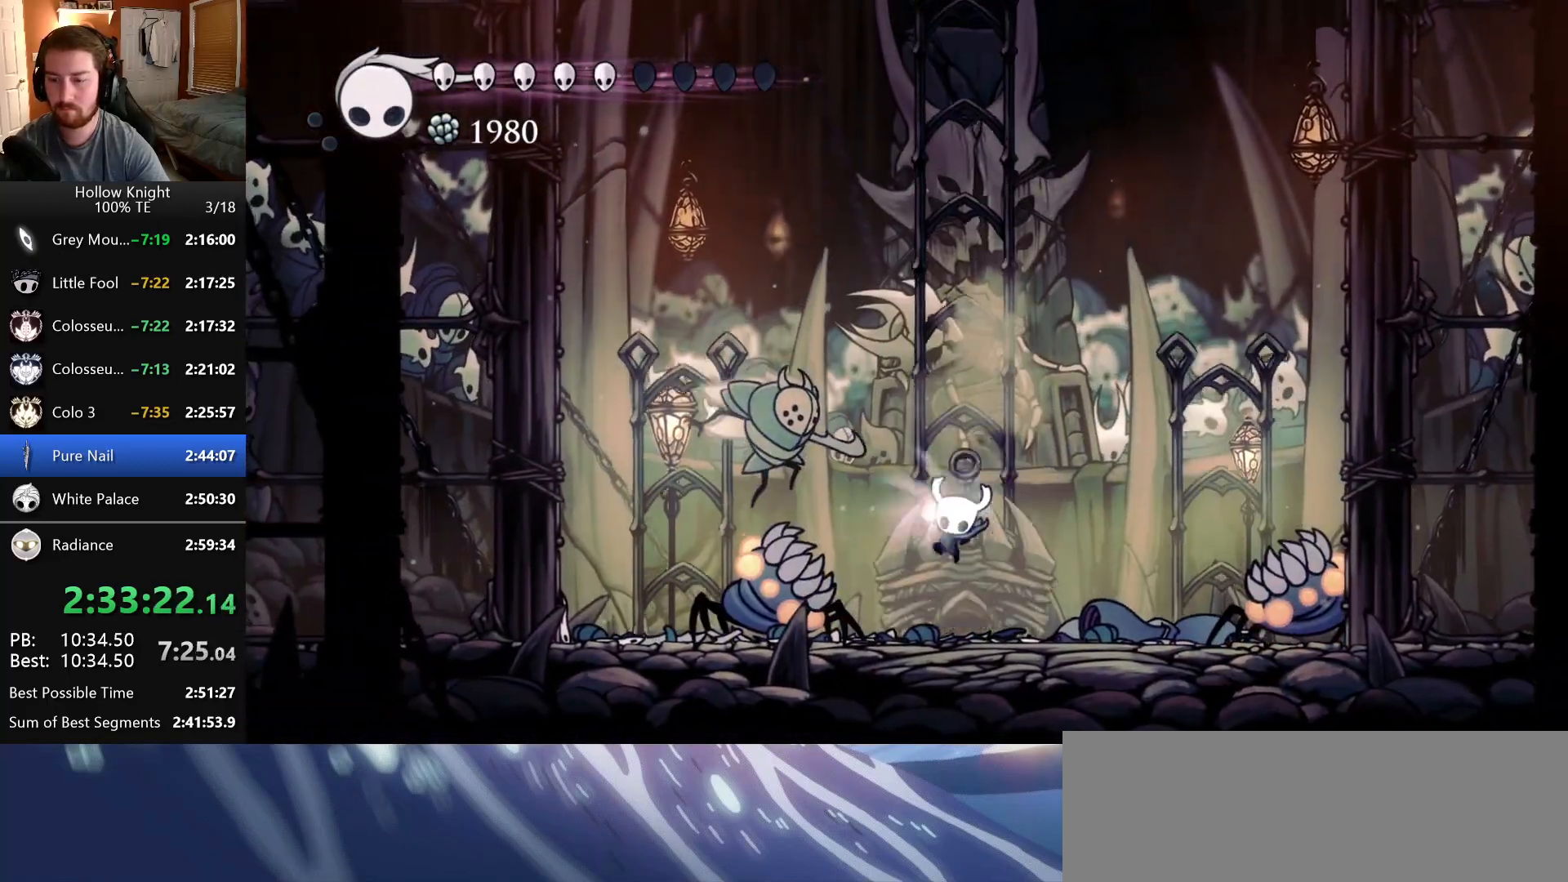
Gameplay with keyboard; each line is a JSON object with the keys held at the frame after it. "events" lists presses ("down") and releases ("up") of "claw", "crystal_dash", "dash", "down", "dream_nail", "escape", "focus", "inventory", "left", "nail", "return", "right", "shade" and "up" between this image and that frame as [ms after this image, input, new state], when the widget could be followed in between. No other keys are recorded. Mouse input is not recorded. Key names are as the overlay labels them; some are game actions (e.g. jump) rather than physical keys.
{"keys": [], "events": [[133, "down", "up"]]}
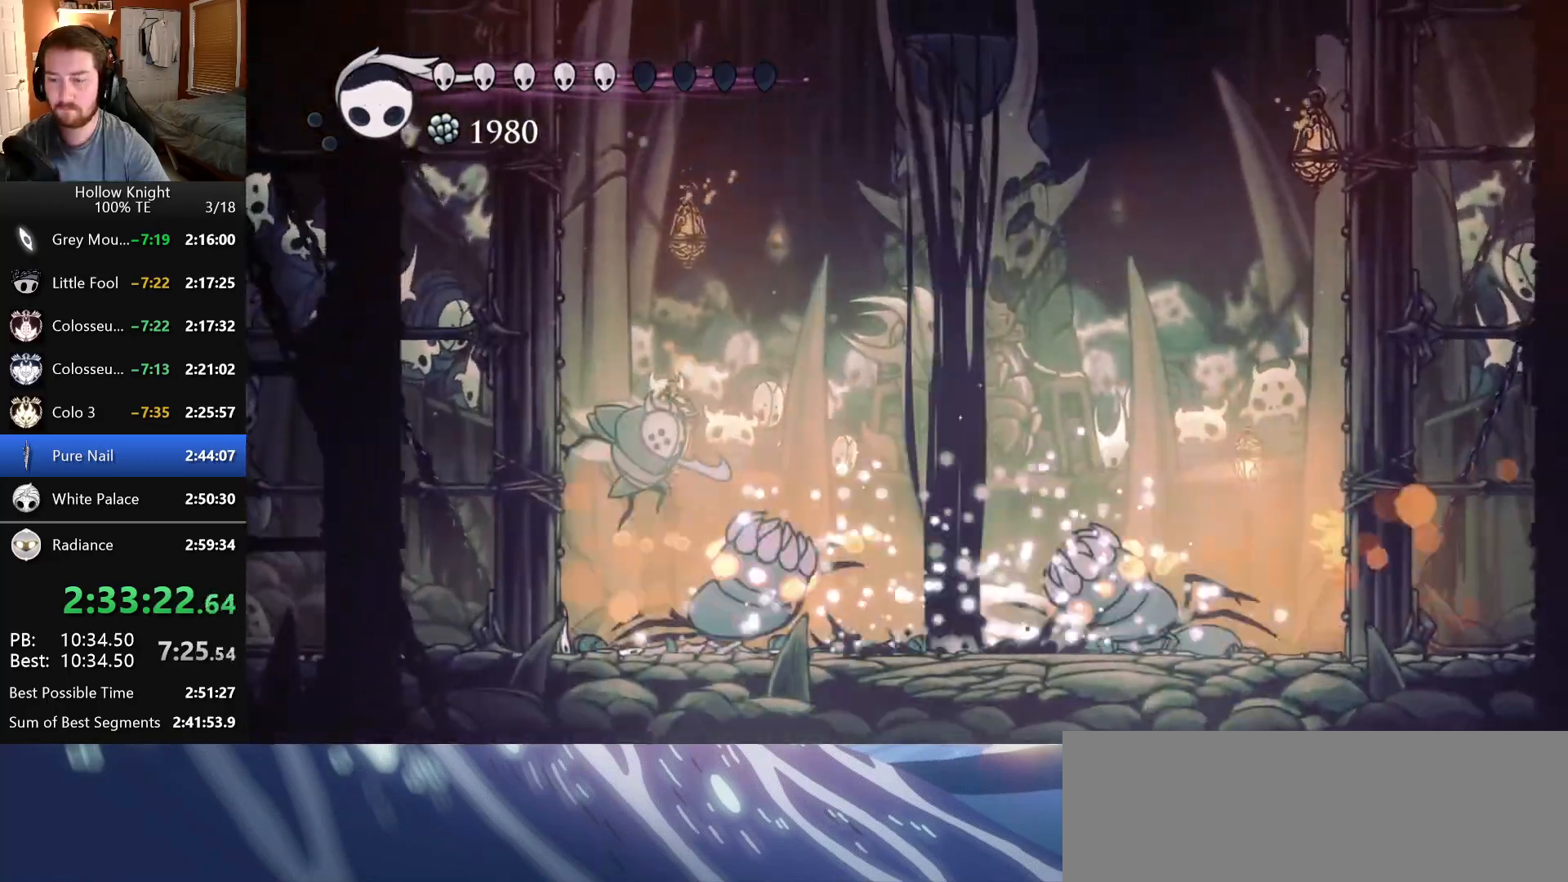
{"keys": [], "events": []}
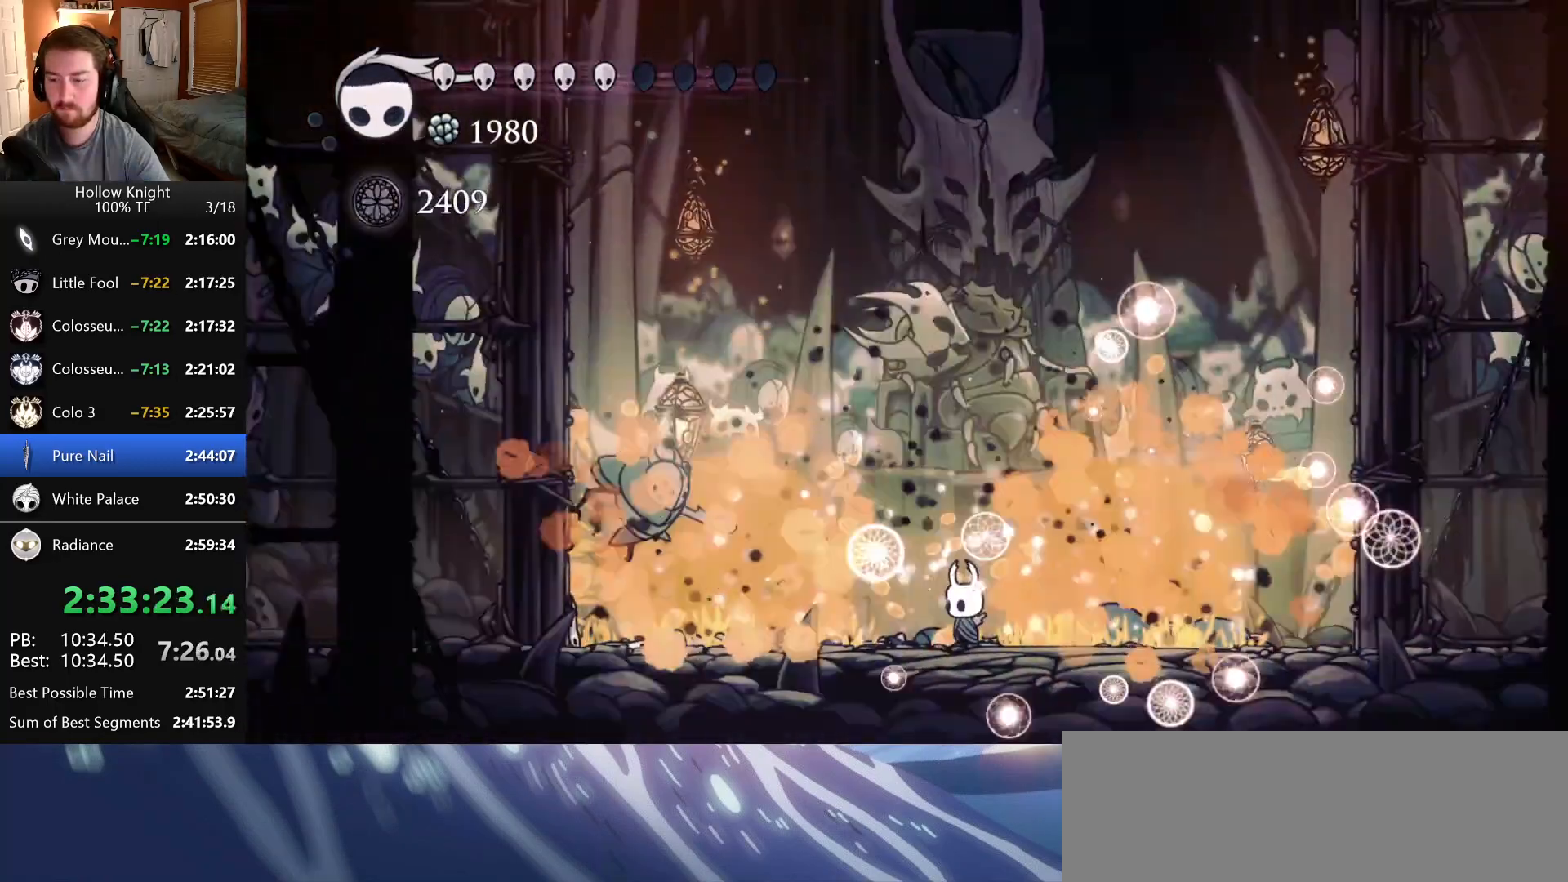
{"keys": ["left"], "events": [[66, "right", "down"], [300, "left", "down"], [300, "right", "up"]]}
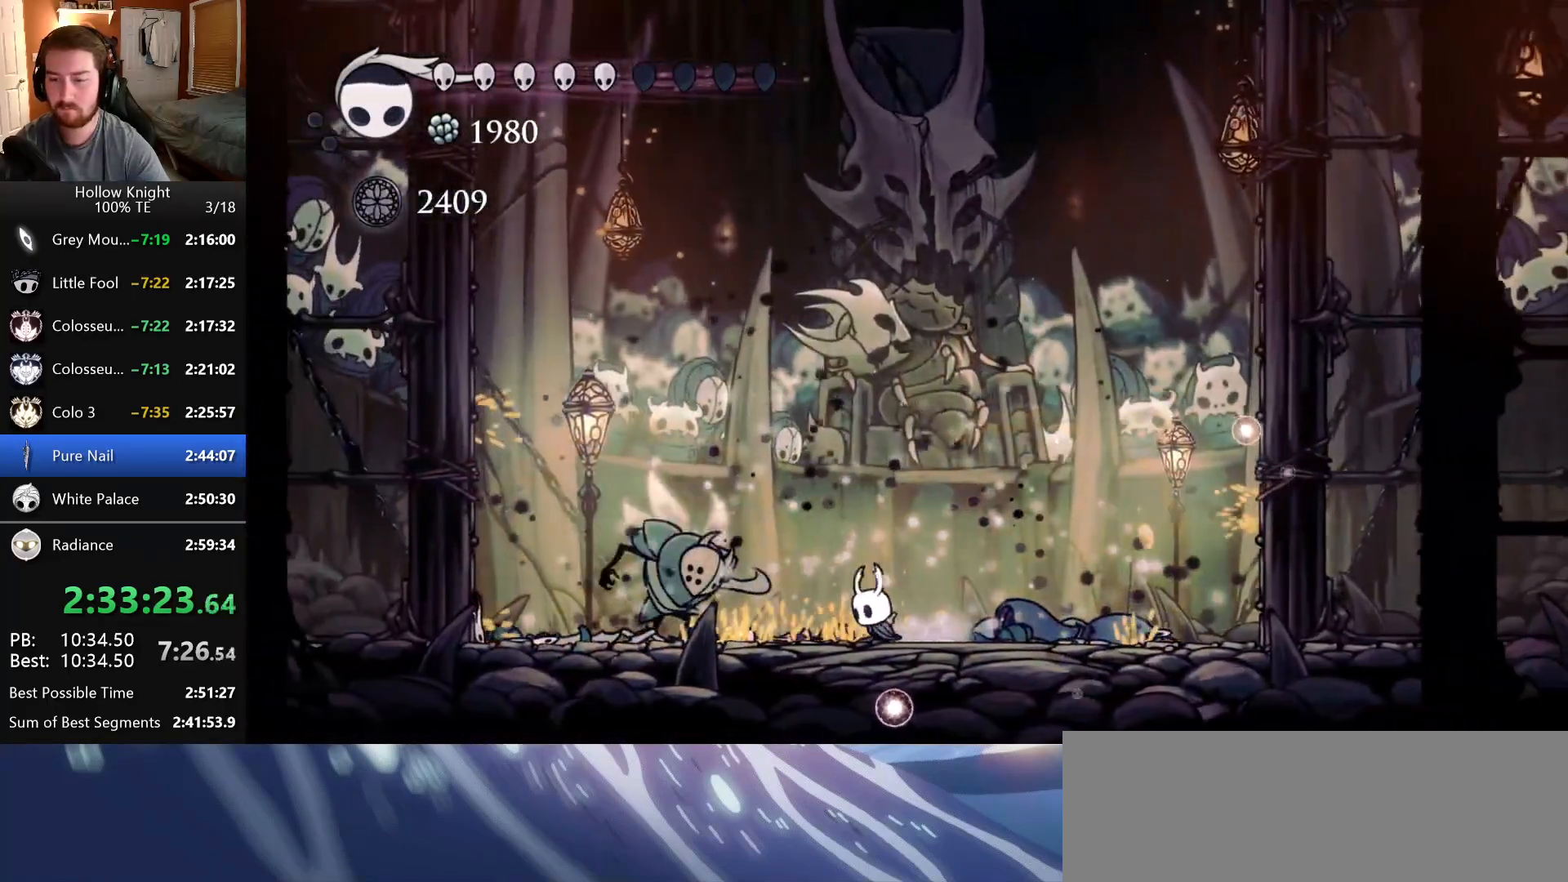
{"keys": ["down", "left"], "events": [[66, "nail", "down"], [150, "dash", "down"], [150, "left", "up"], [150, "right", "down"], [183, "nail", "up"], [316, "left", "down"], [316, "right", "up"], [450, "down", "down"], [500, "dash", "up"]]}
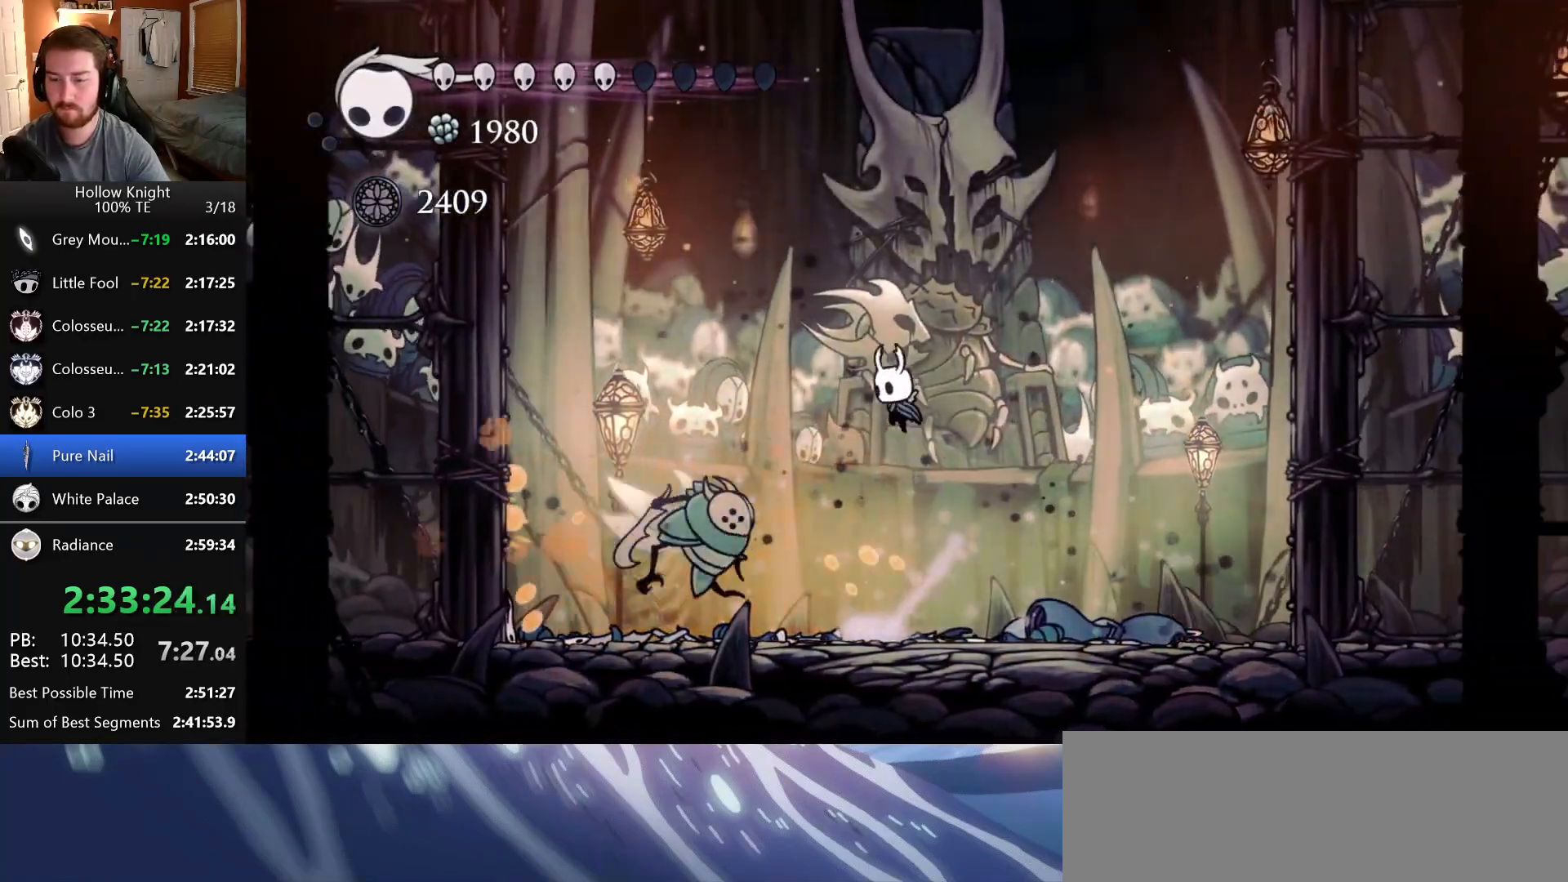
{"keys": ["down", "right"], "events": [[83, "nail", "down"], [116, "left", "up"], [133, "right", "down"], [250, "nail", "up"]]}
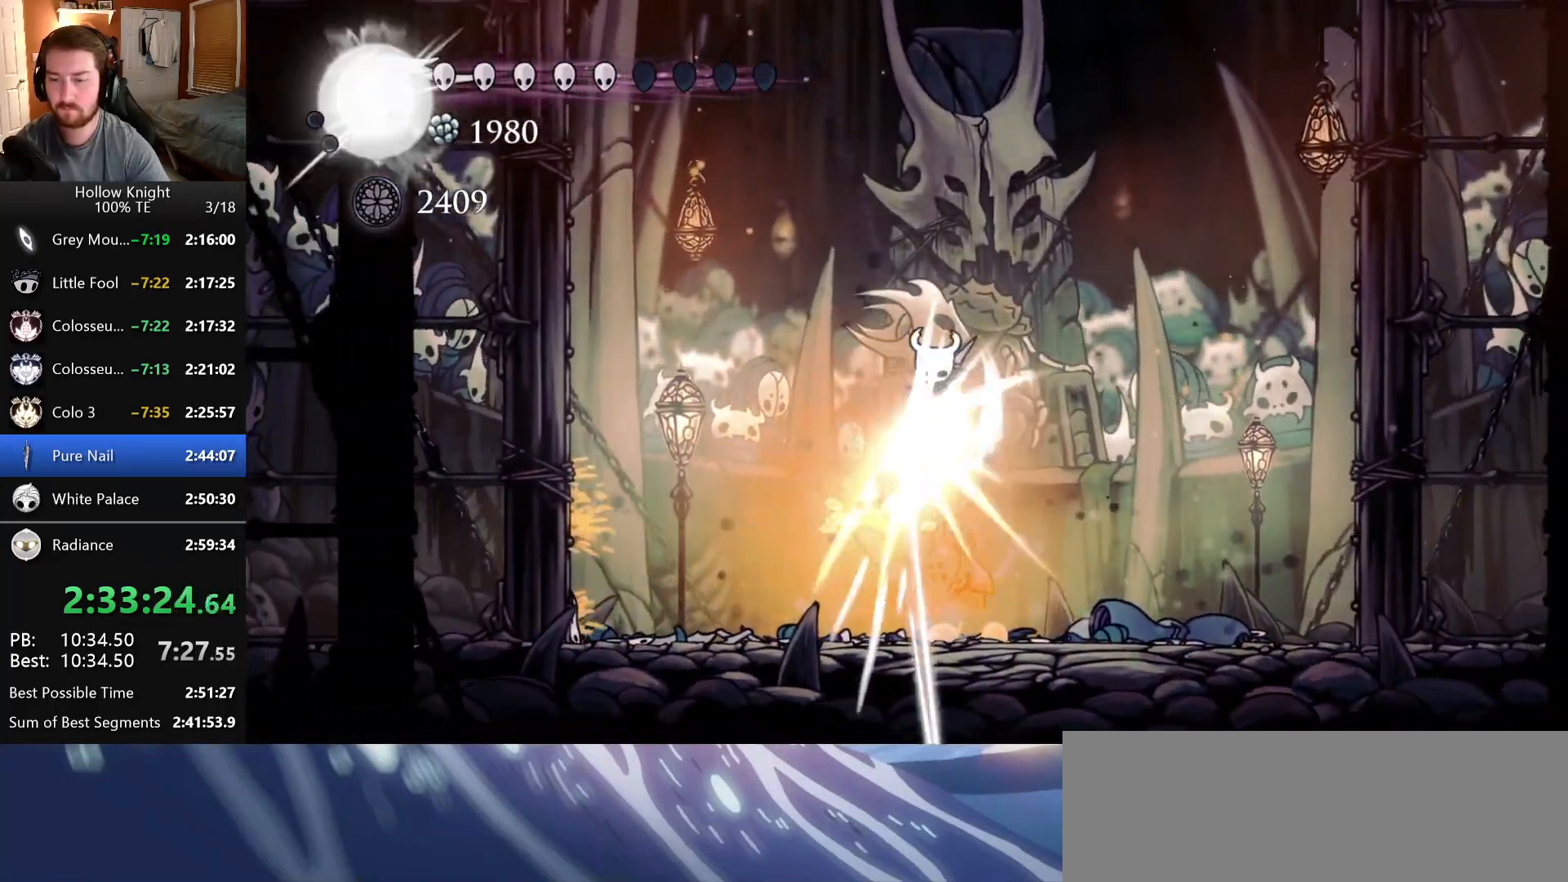
{"keys": ["down", "nail", "right"], "events": [[366, "nail", "down"]]}
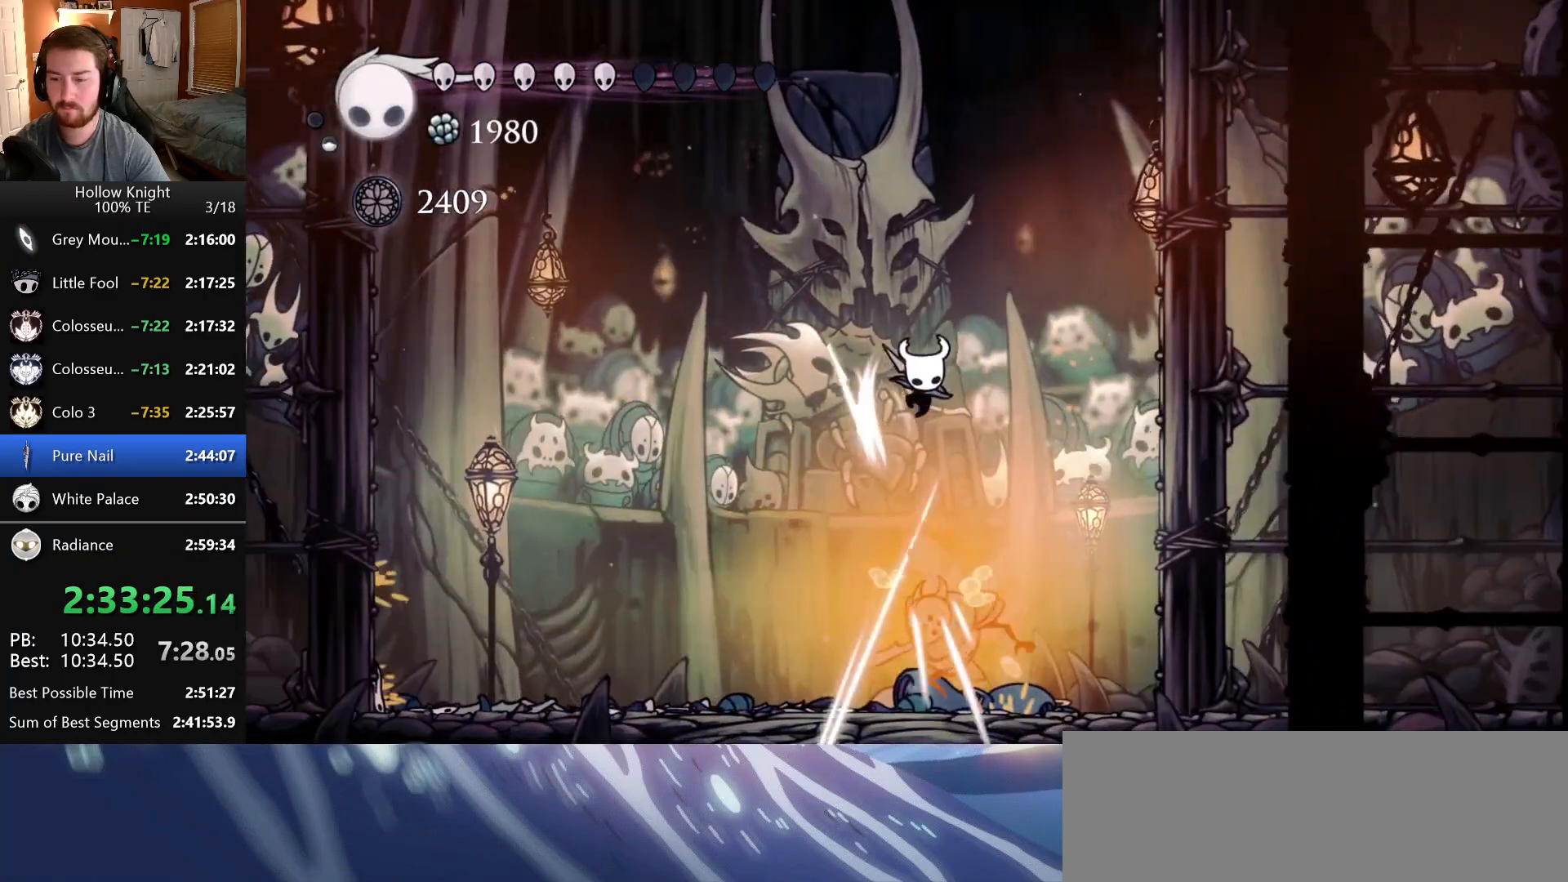
{"keys": ["down", "nail"], "events": [[50, "nail", "up"], [83, "right", "up"], [233, "right", "down"], [366, "nail", "down"], [483, "right", "up"]]}
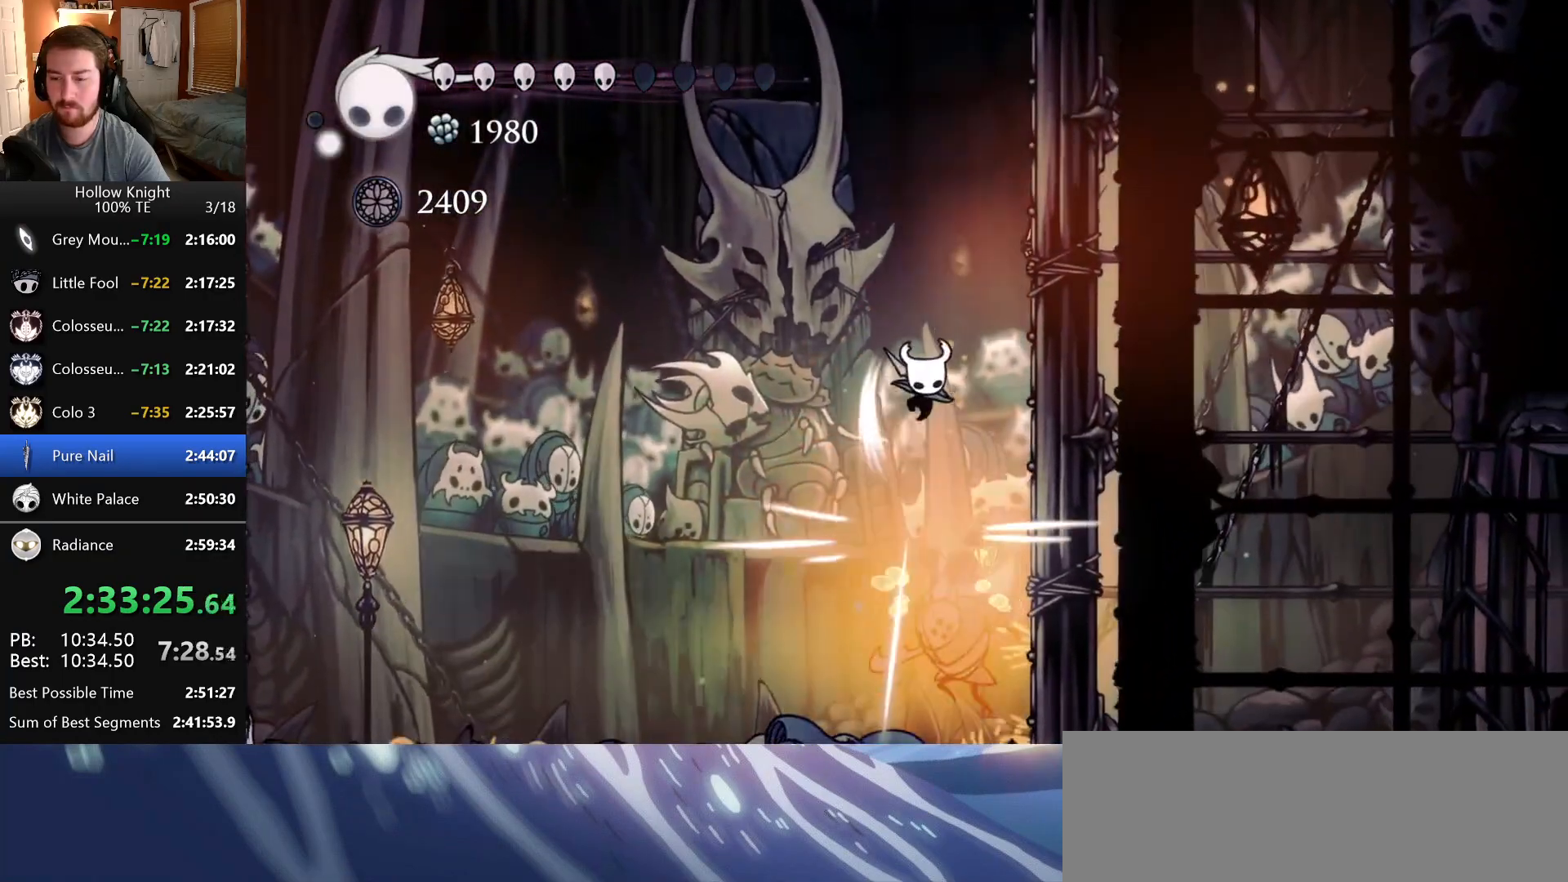
{"keys": ["down", "left", "nail"], "events": [[33, "nail", "up"], [66, "left", "down"], [300, "left", "up"], [300, "right", "down"], [416, "nail", "down"], [433, "left", "down"], [433, "right", "up"]]}
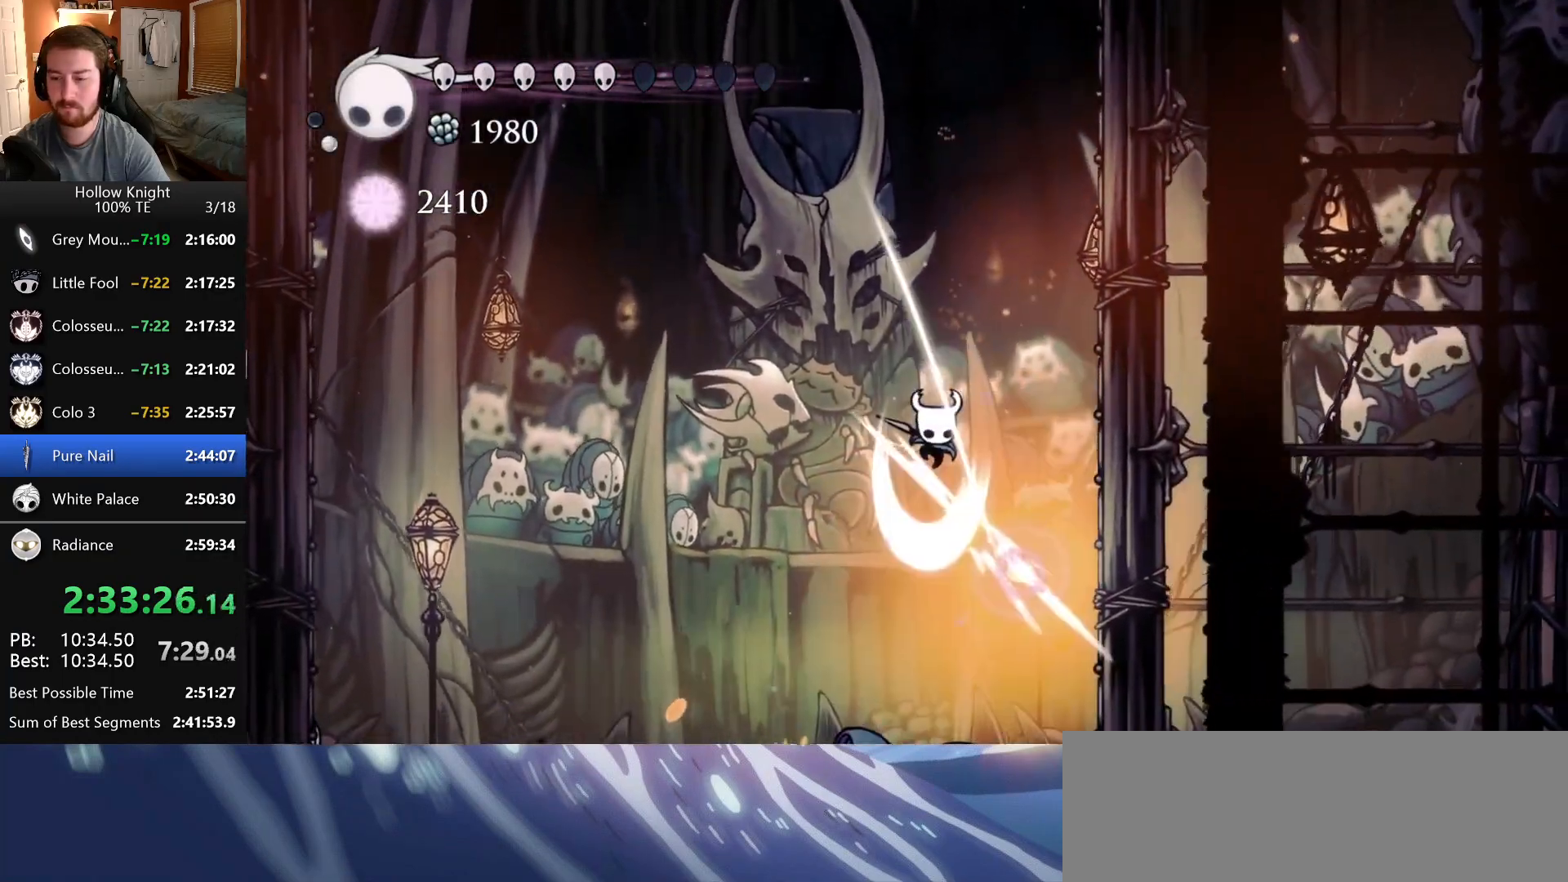
{"keys": ["left"], "events": [[50, "down", "up"], [116, "nail", "up"]]}
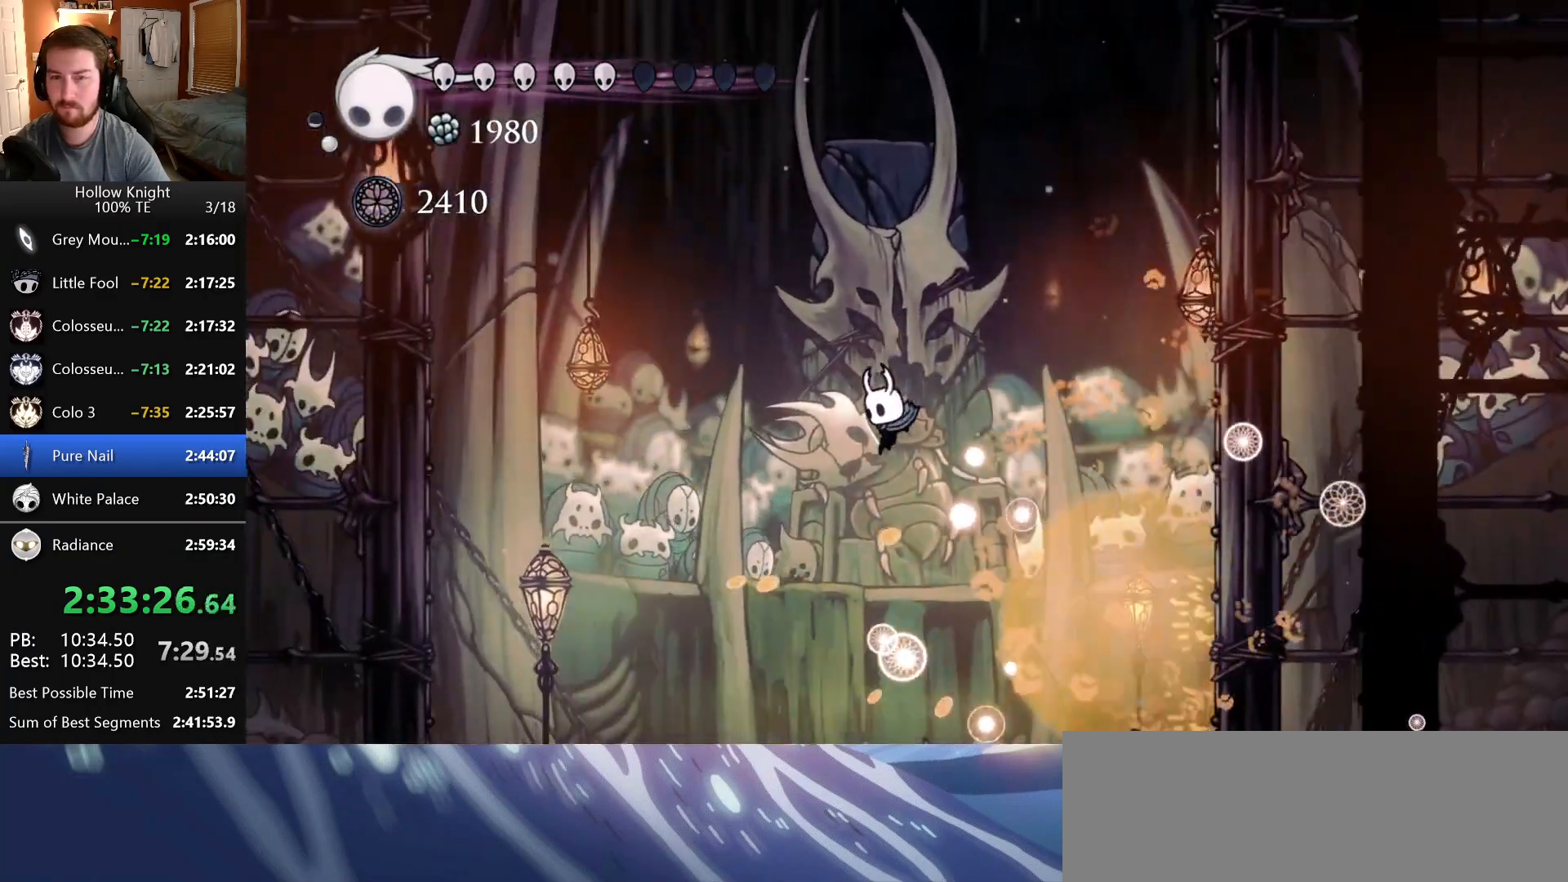
{"keys": ["left", "shade"], "events": [[433, "shade", "down"]]}
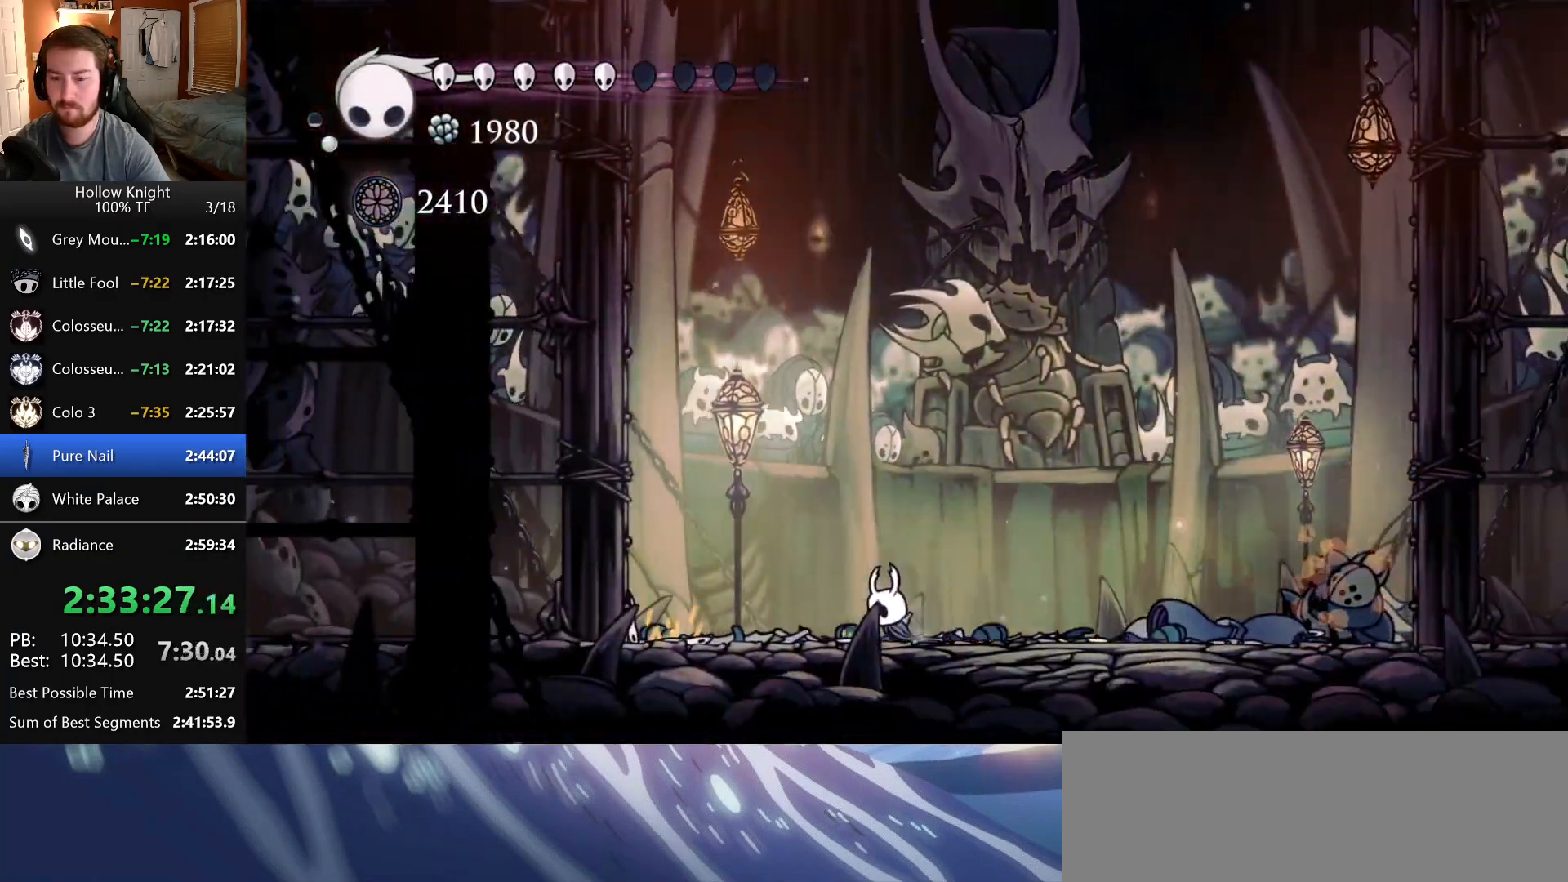
{"keys": ["shade"], "events": [[233, "left", "up"]]}
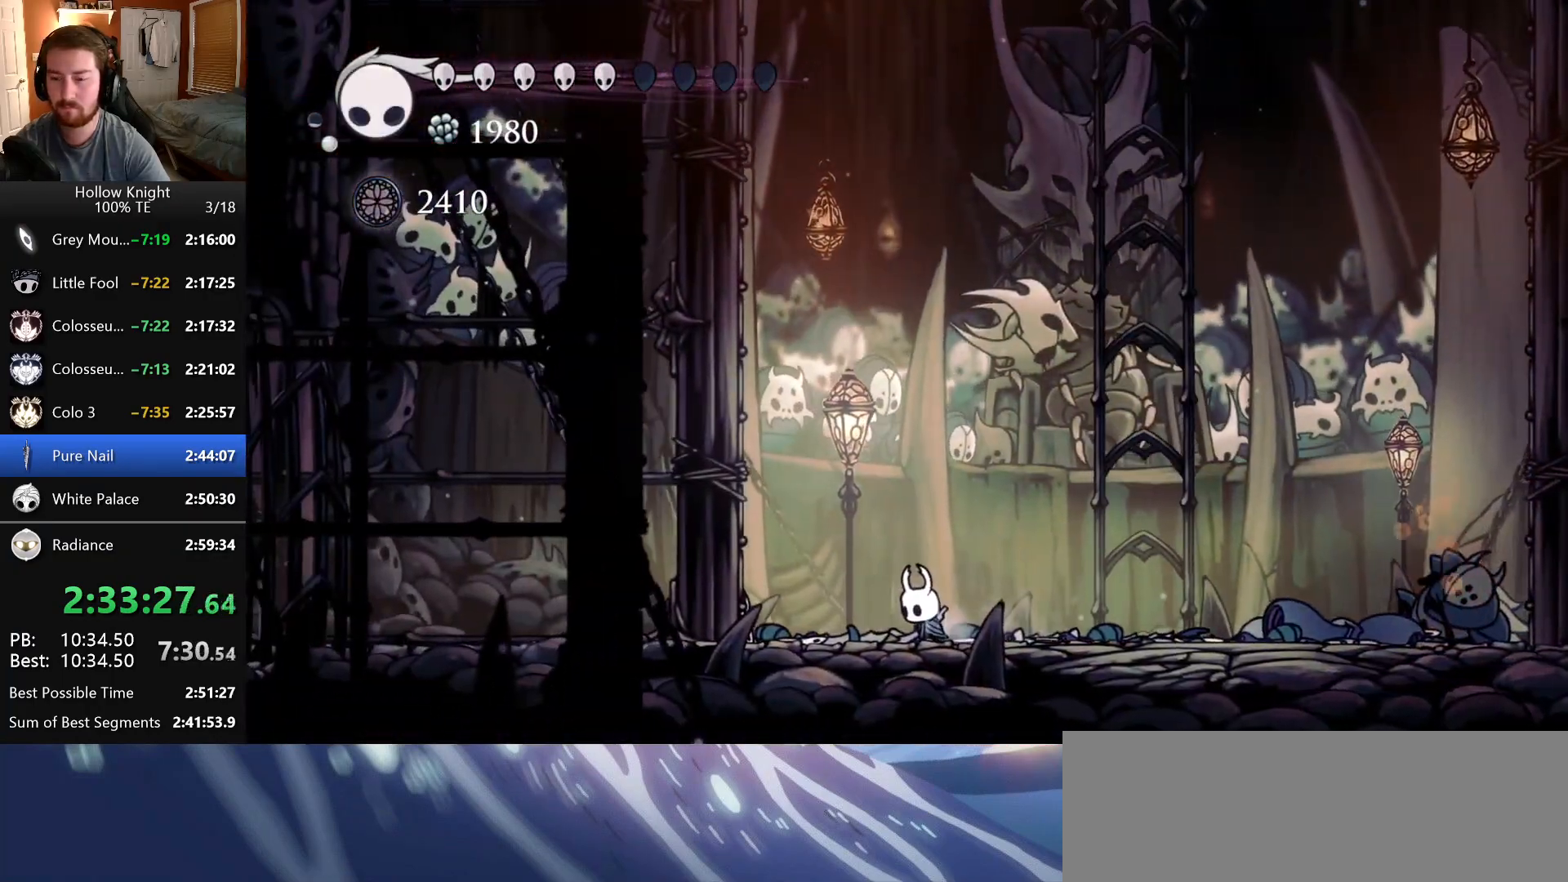
{"keys": ["shade"], "events": []}
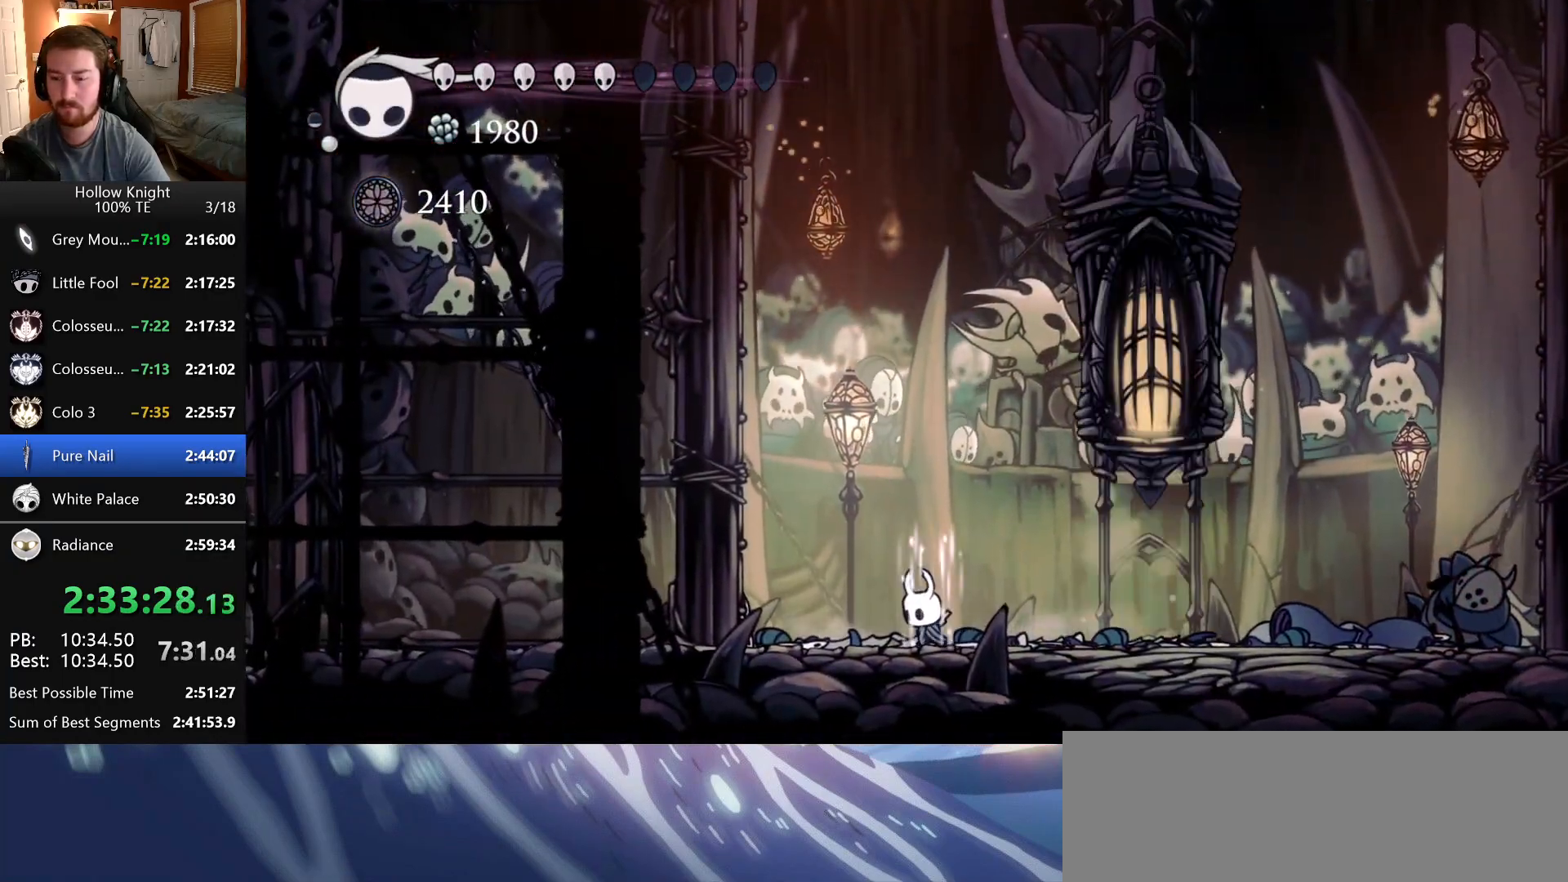
{"keys": ["shade"], "events": []}
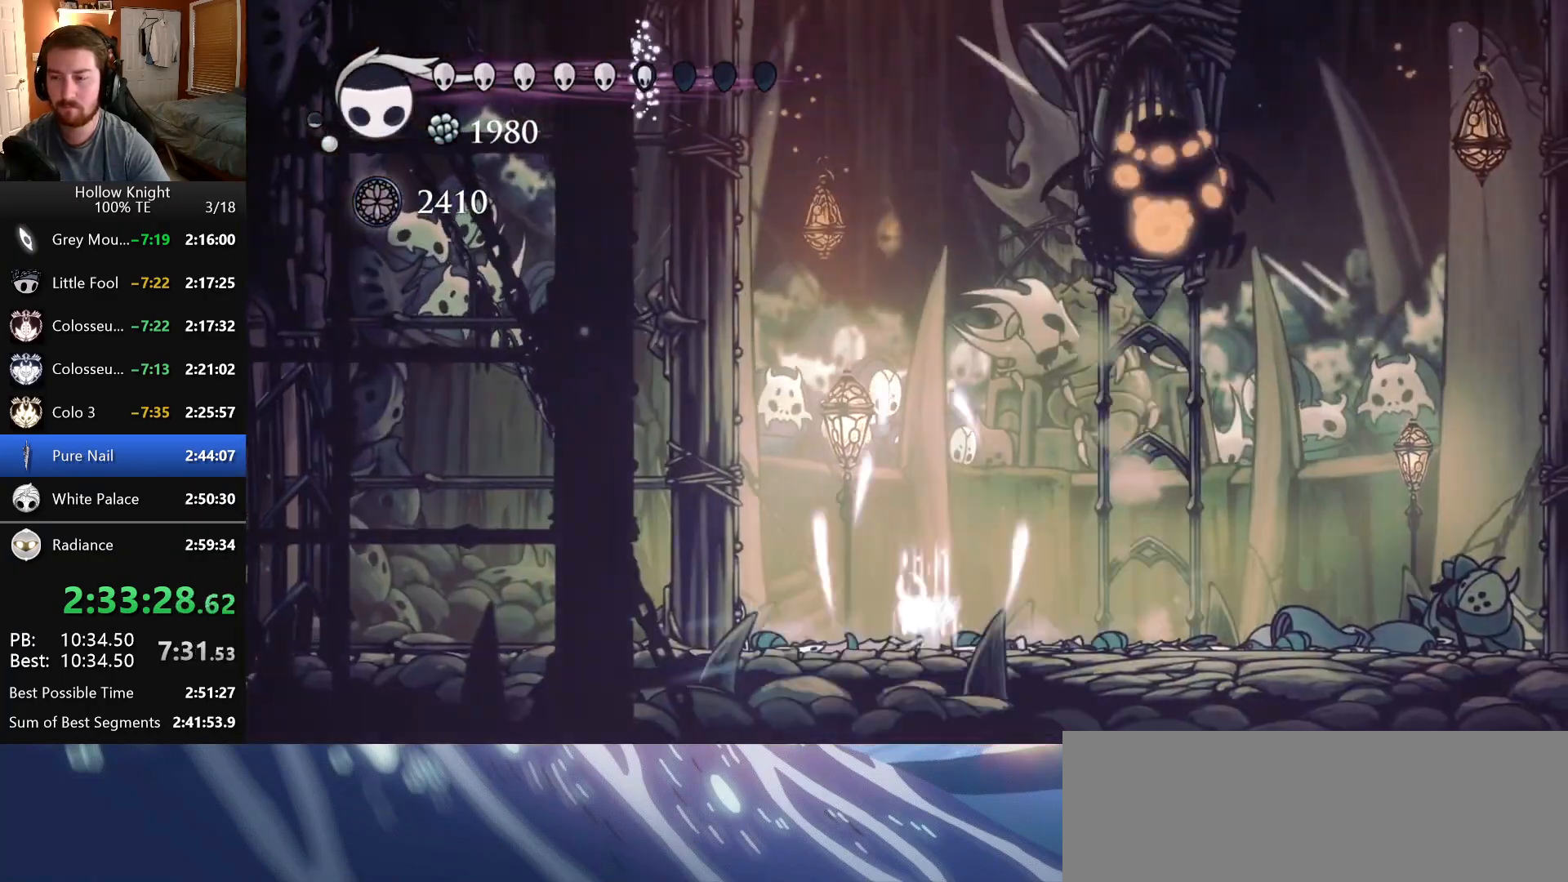
{"keys": ["shade"], "events": []}
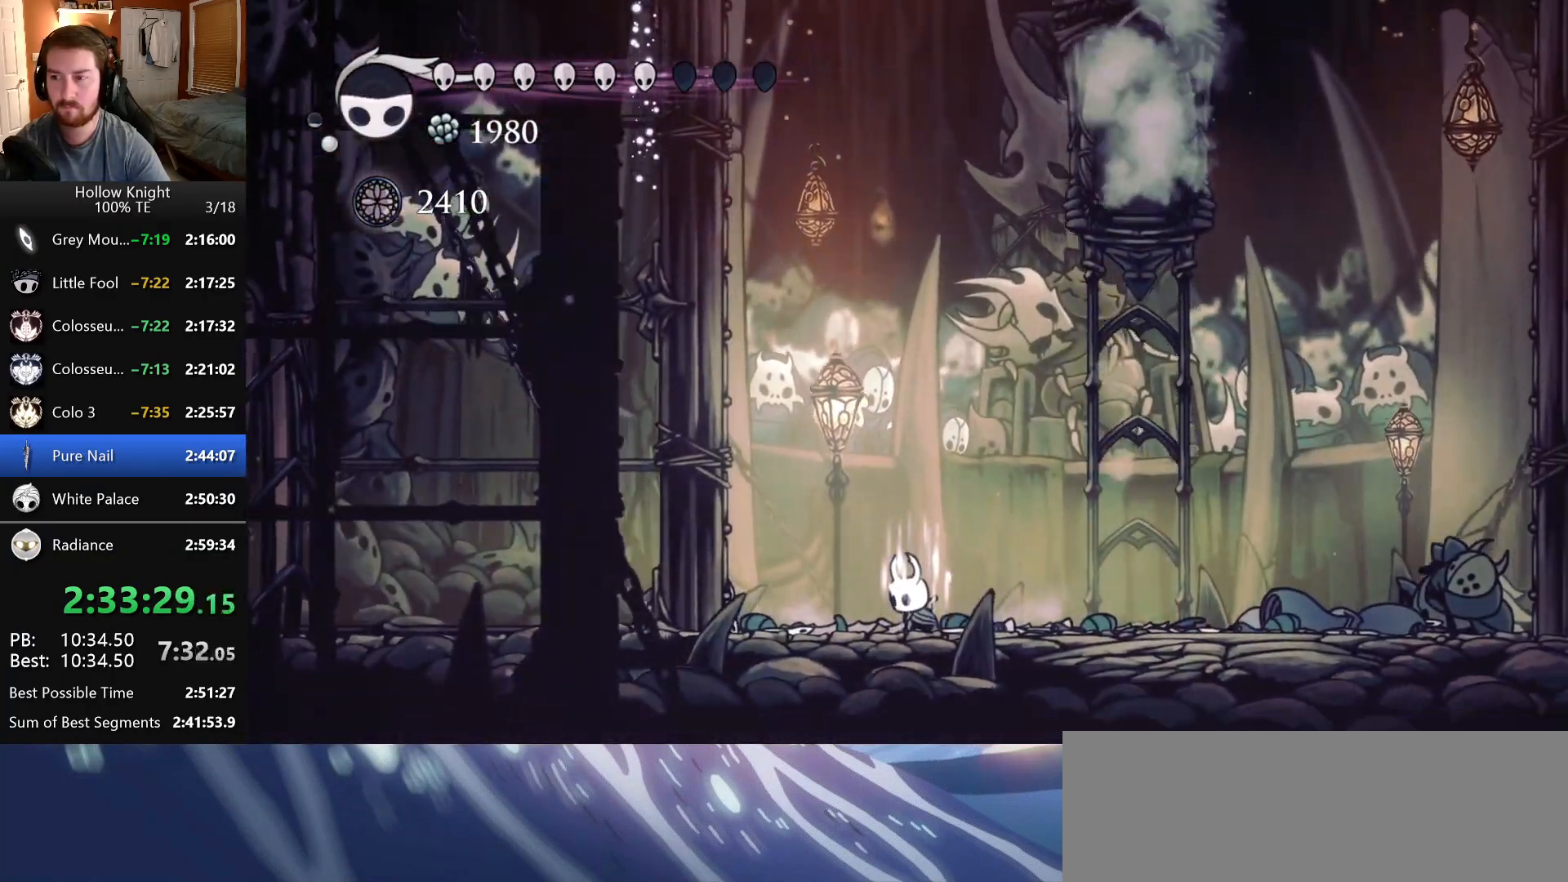
{"keys": ["shade"], "events": []}
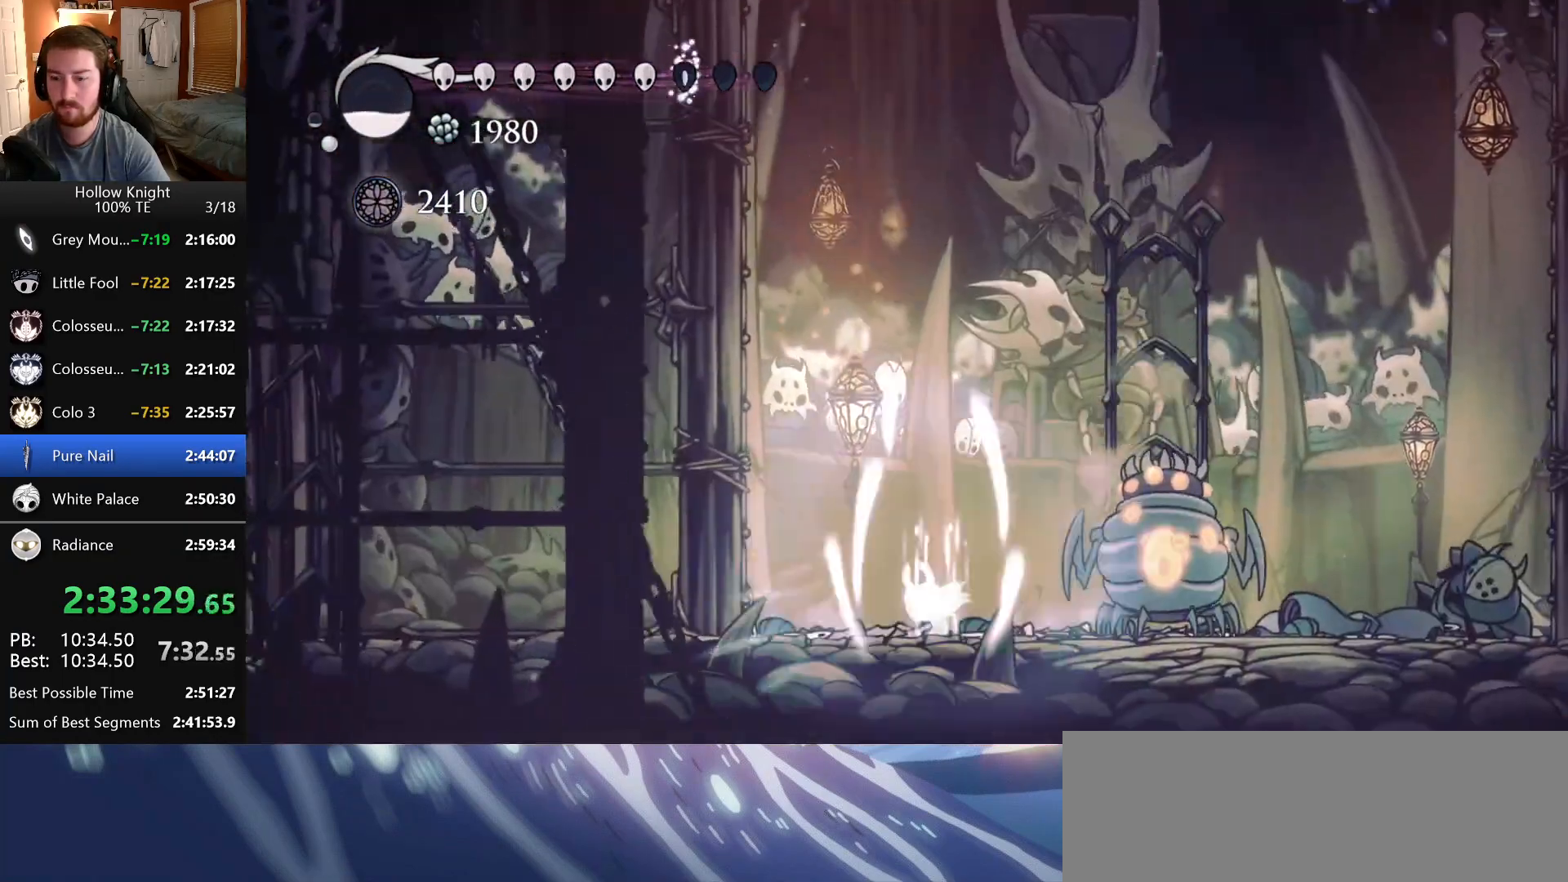
{"keys": ["left"], "events": [[200, "shade", "up"], [416, "left", "down"]]}
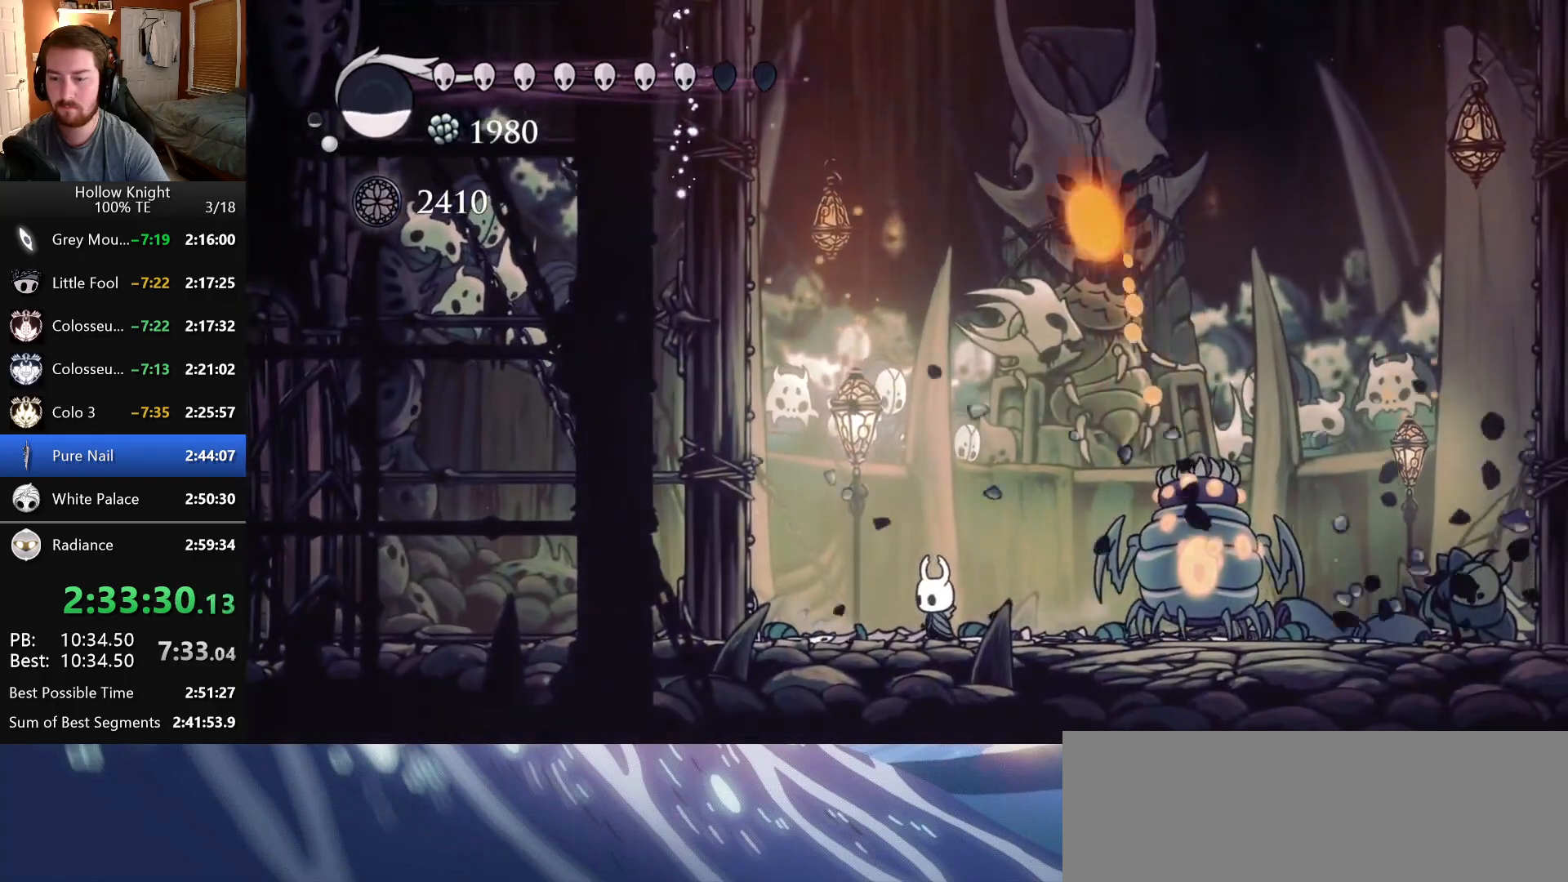
{"keys": ["nail", "right"], "events": [[16, "left", "up"], [16, "right", "down"], [383, "nail", "down"]]}
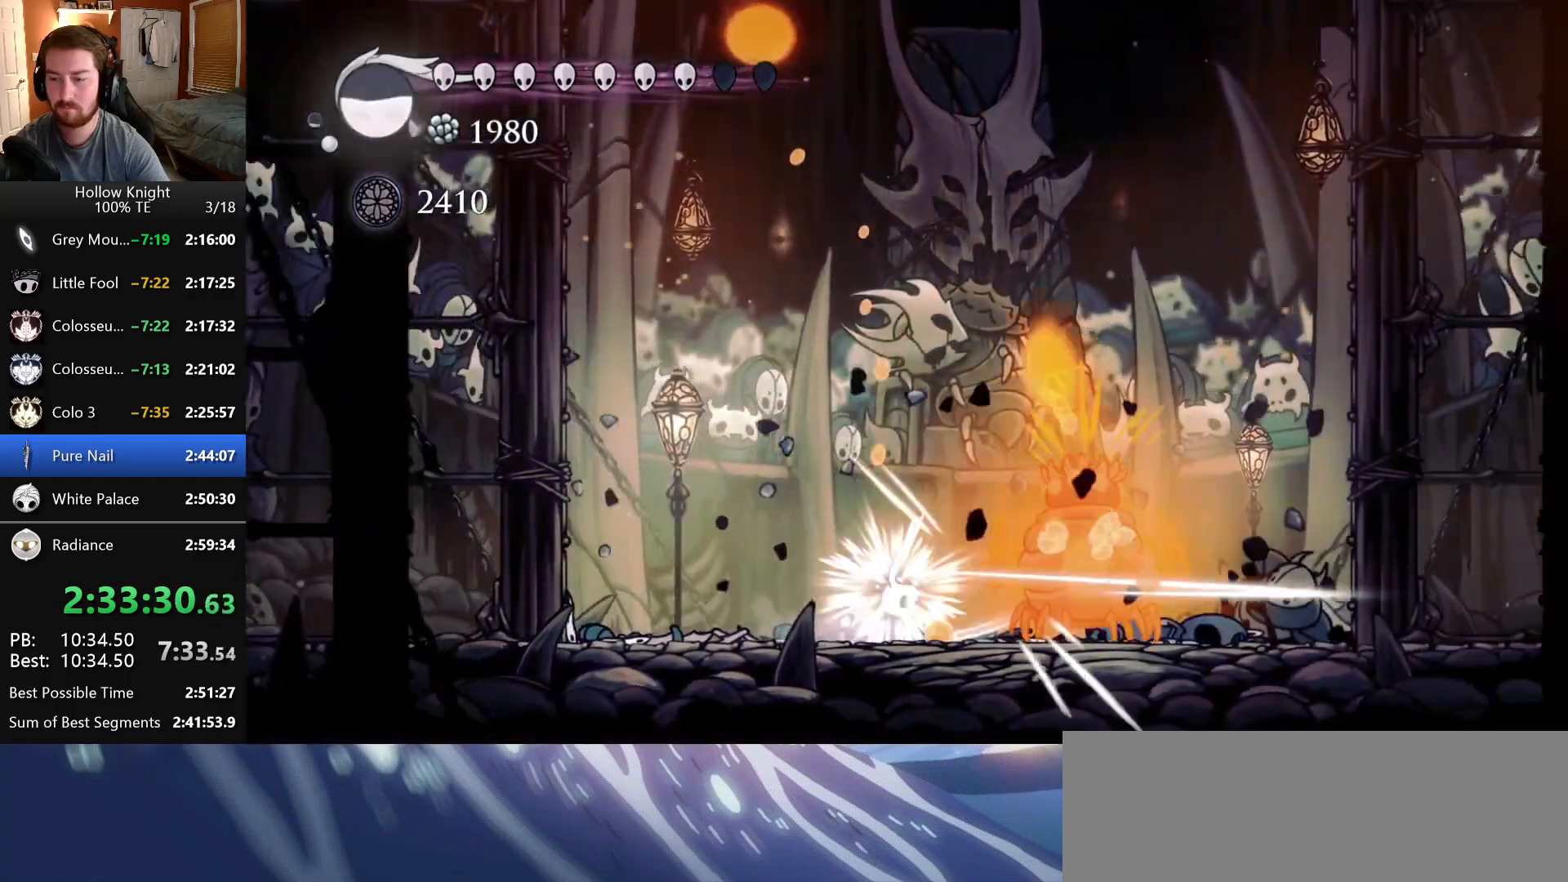
{"keys": [], "events": [[33, "left", "down"], [33, "right", "up"], [50, "nail", "up"], [333, "left", "up"], [333, "right", "down"], [500, "right", "up"]]}
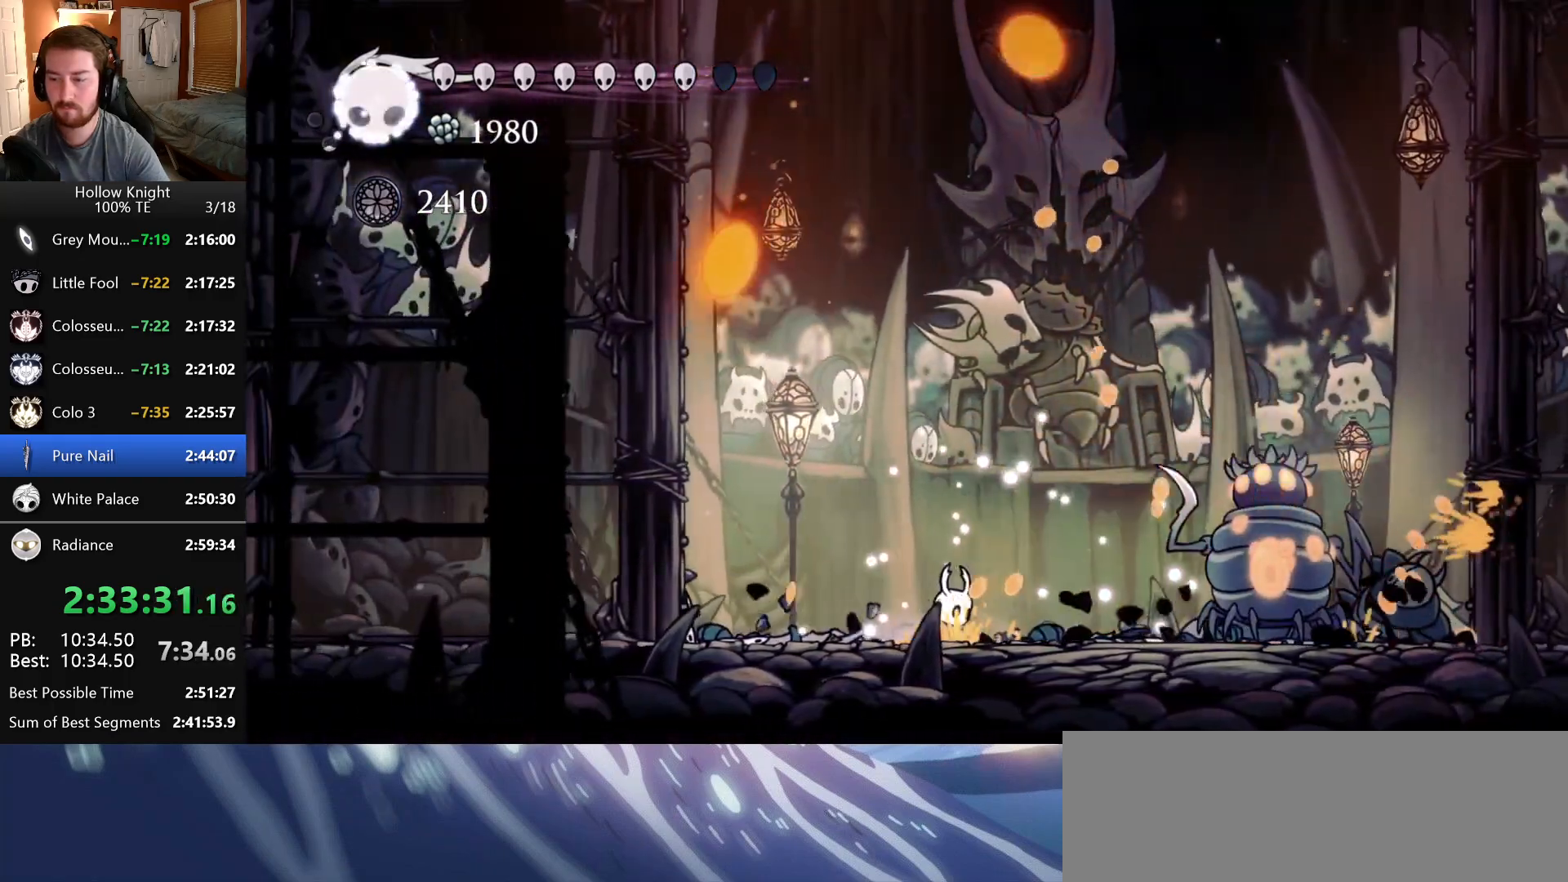
{"keys": ["right"], "events": [[116, "left", "down"], [200, "left", "up"], [200, "right", "down"]]}
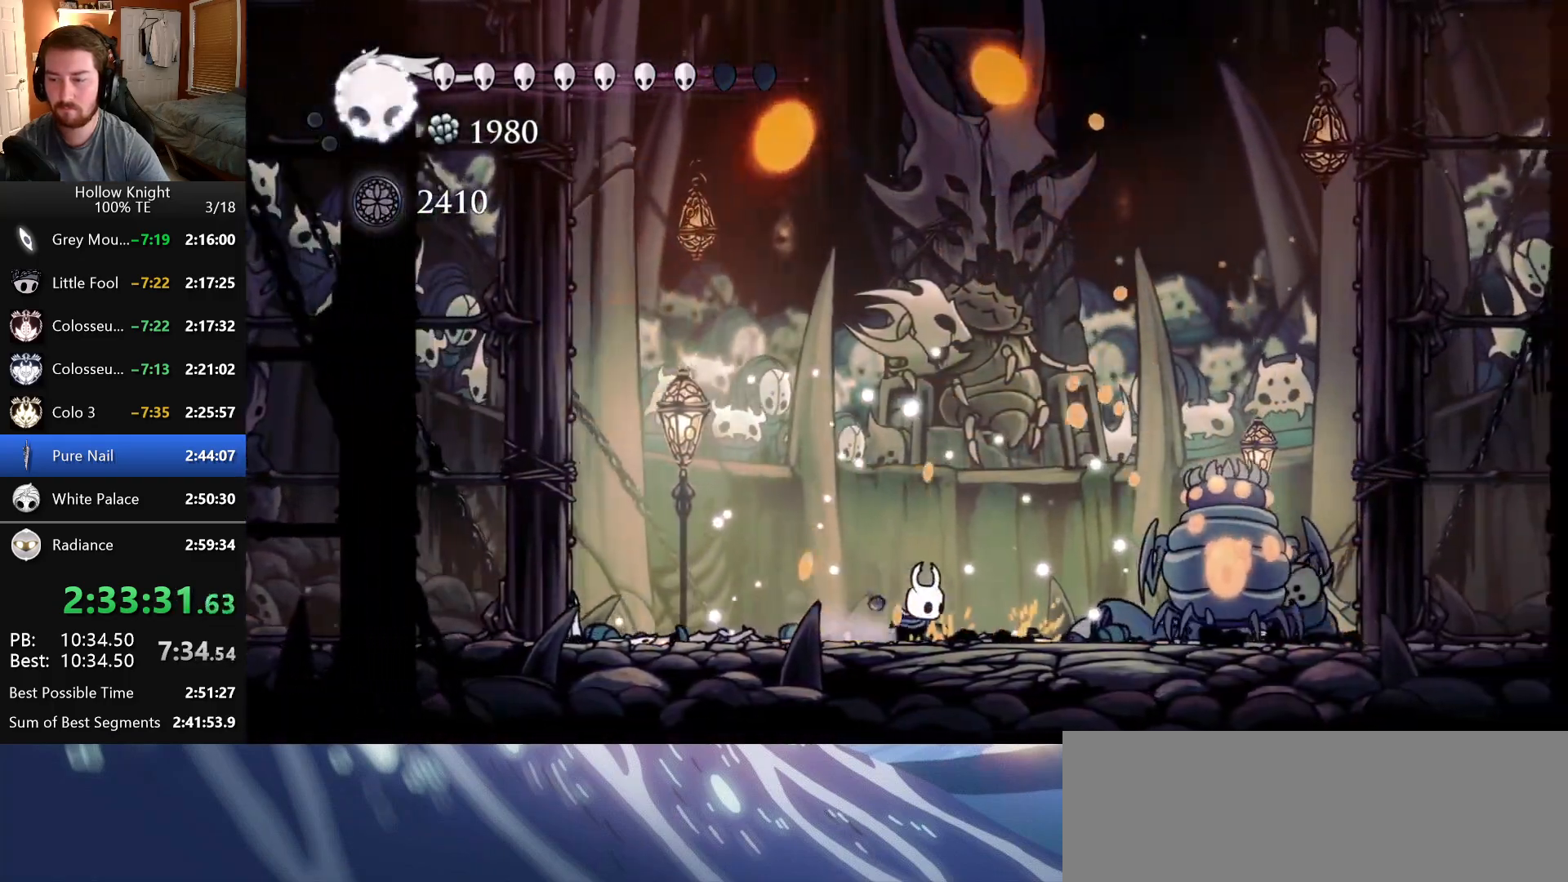
{"keys": ["left"], "events": [[300, "nail", "down"], [433, "left", "down"], [433, "right", "up"], [466, "nail", "up"]]}
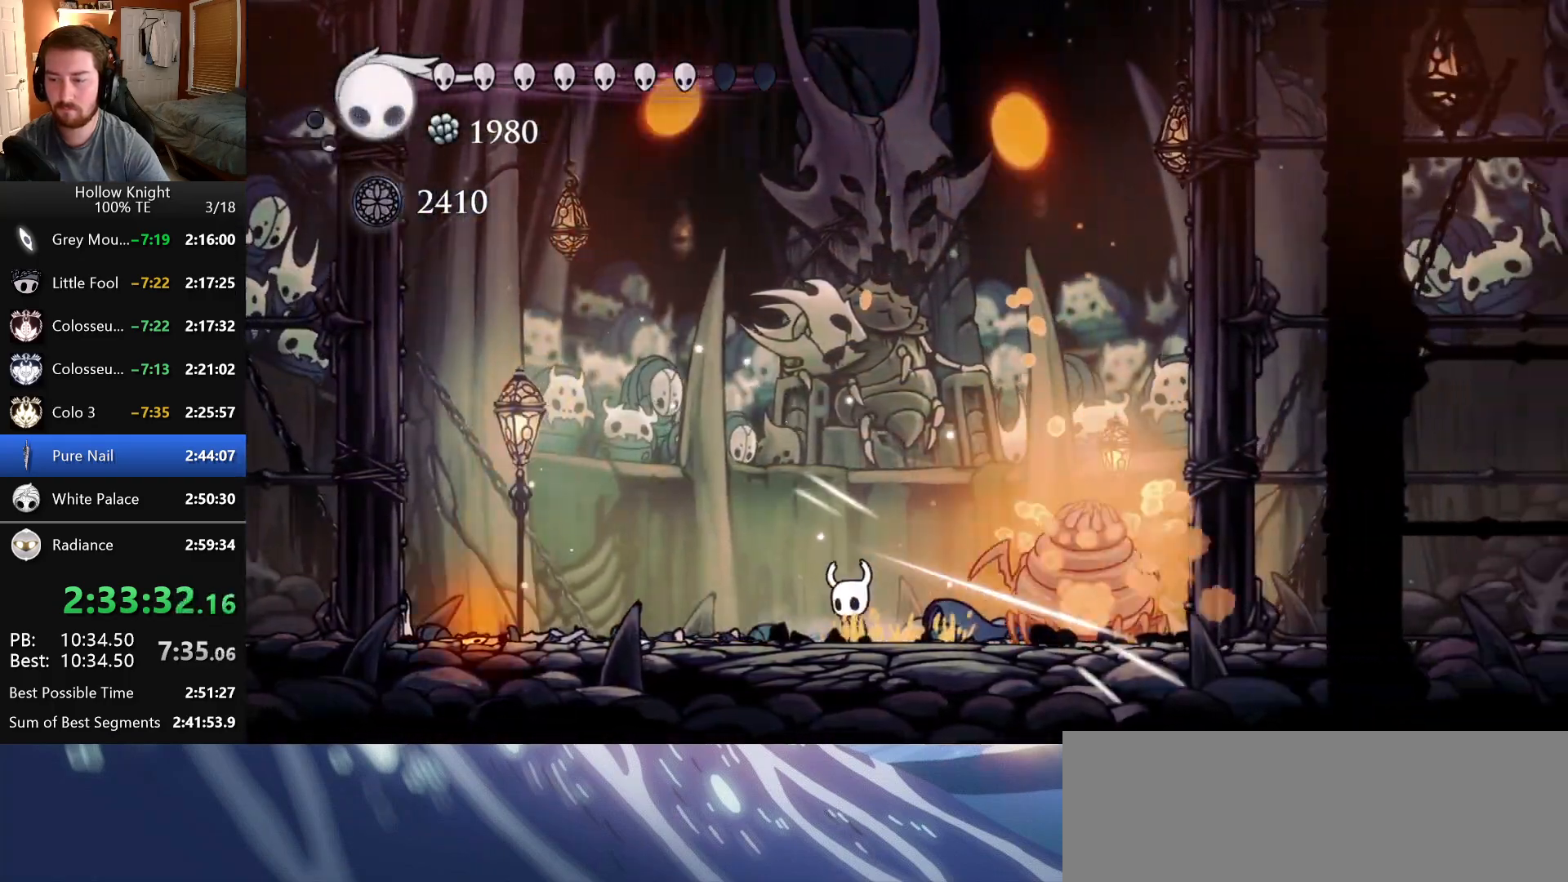
{"keys": [], "events": [[500, "left", "up"]]}
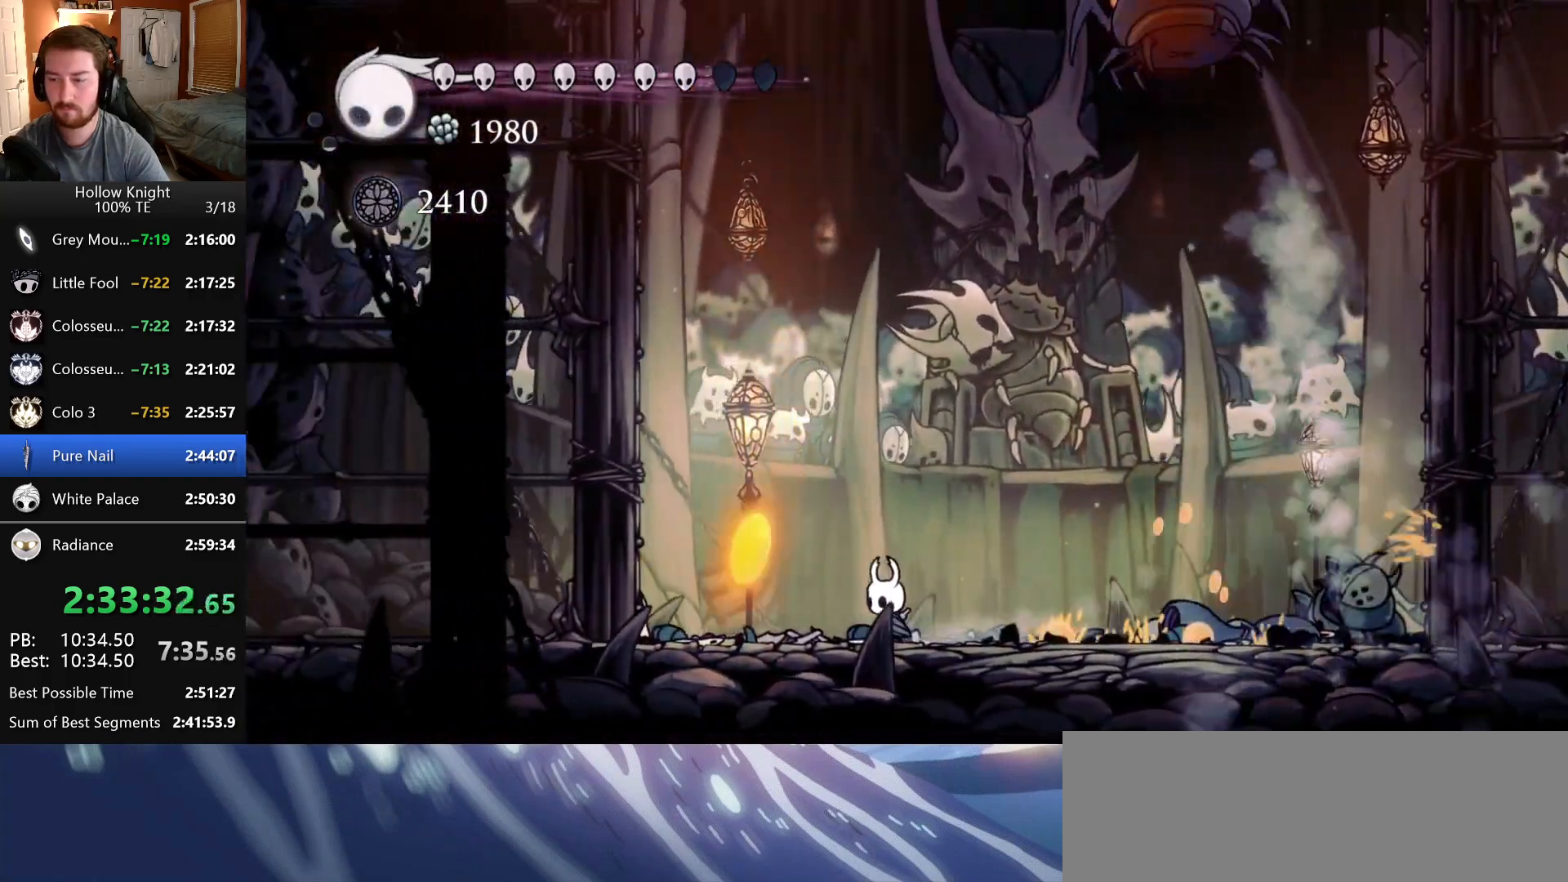
{"keys": [], "events": [[133, "left", "down"], [216, "left", "up"], [216, "right", "down"], [316, "nail", "down"], [483, "right", "up"], [500, "nail", "up"]]}
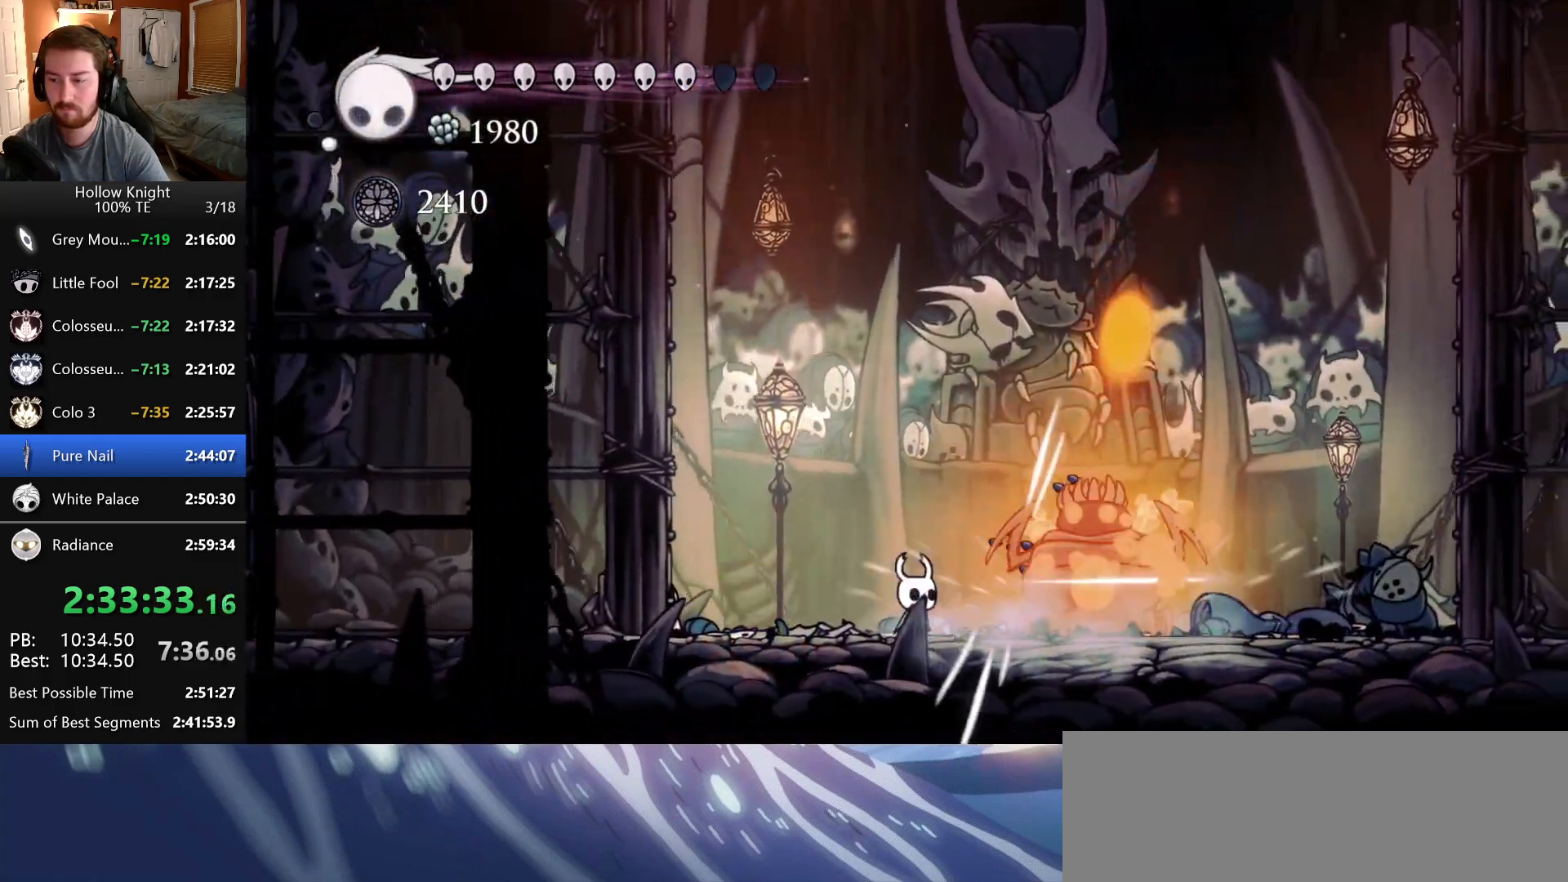
{"keys": ["right"], "events": [[100, "right", "down"], [183, "nail", "down"], [283, "right", "up"], [350, "nail", "up"], [400, "right", "down"]]}
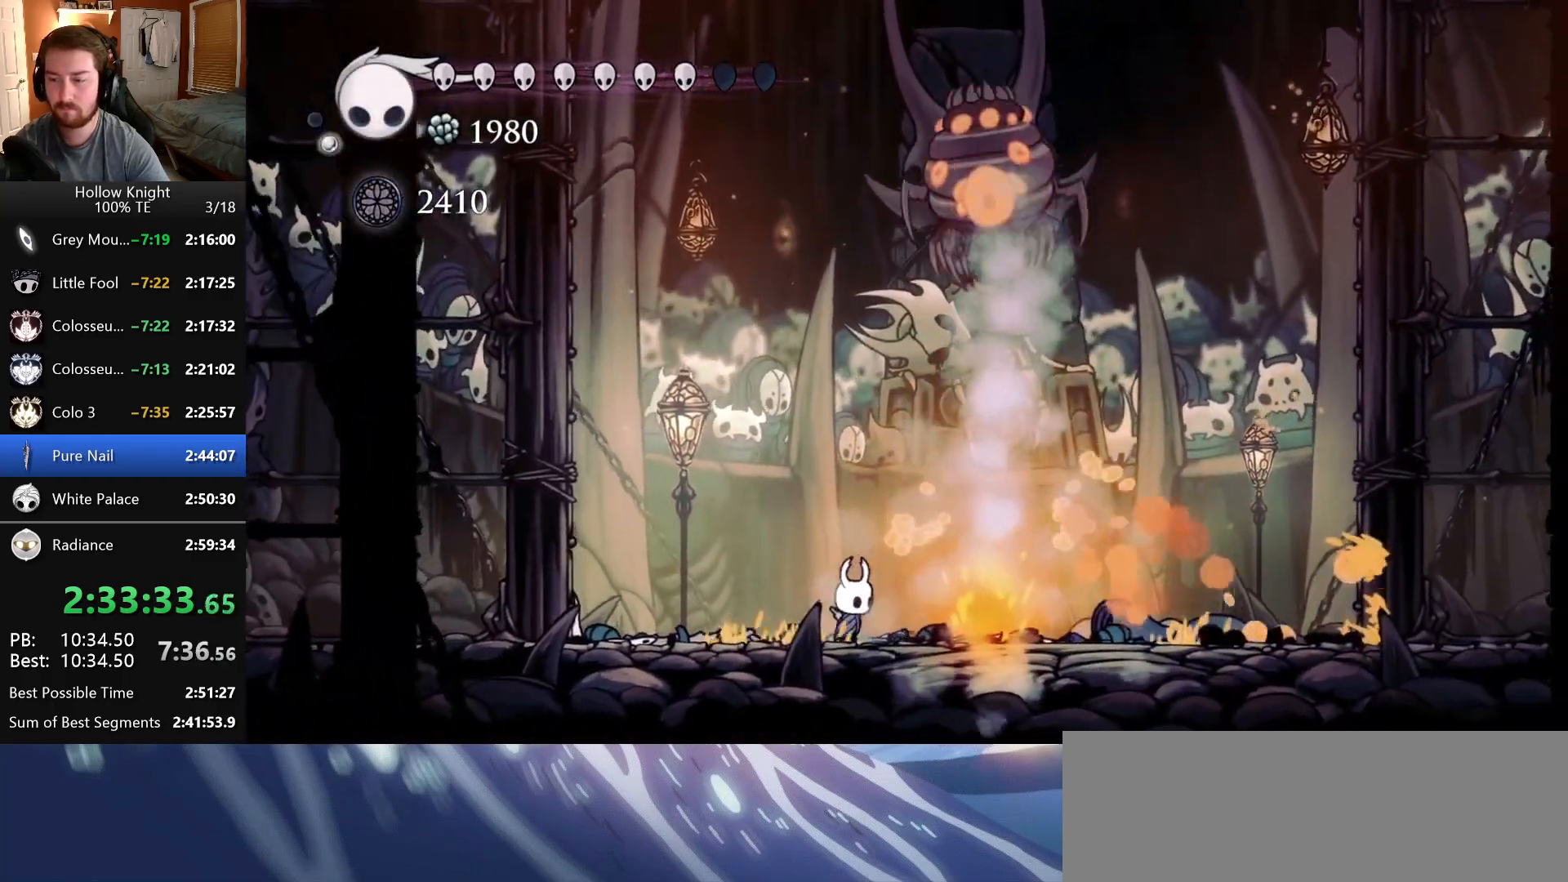
{"keys": ["down"], "events": [[283, "down", "down"], [333, "focus", "down"], [333, "right", "up"], [500, "focus", "up"]]}
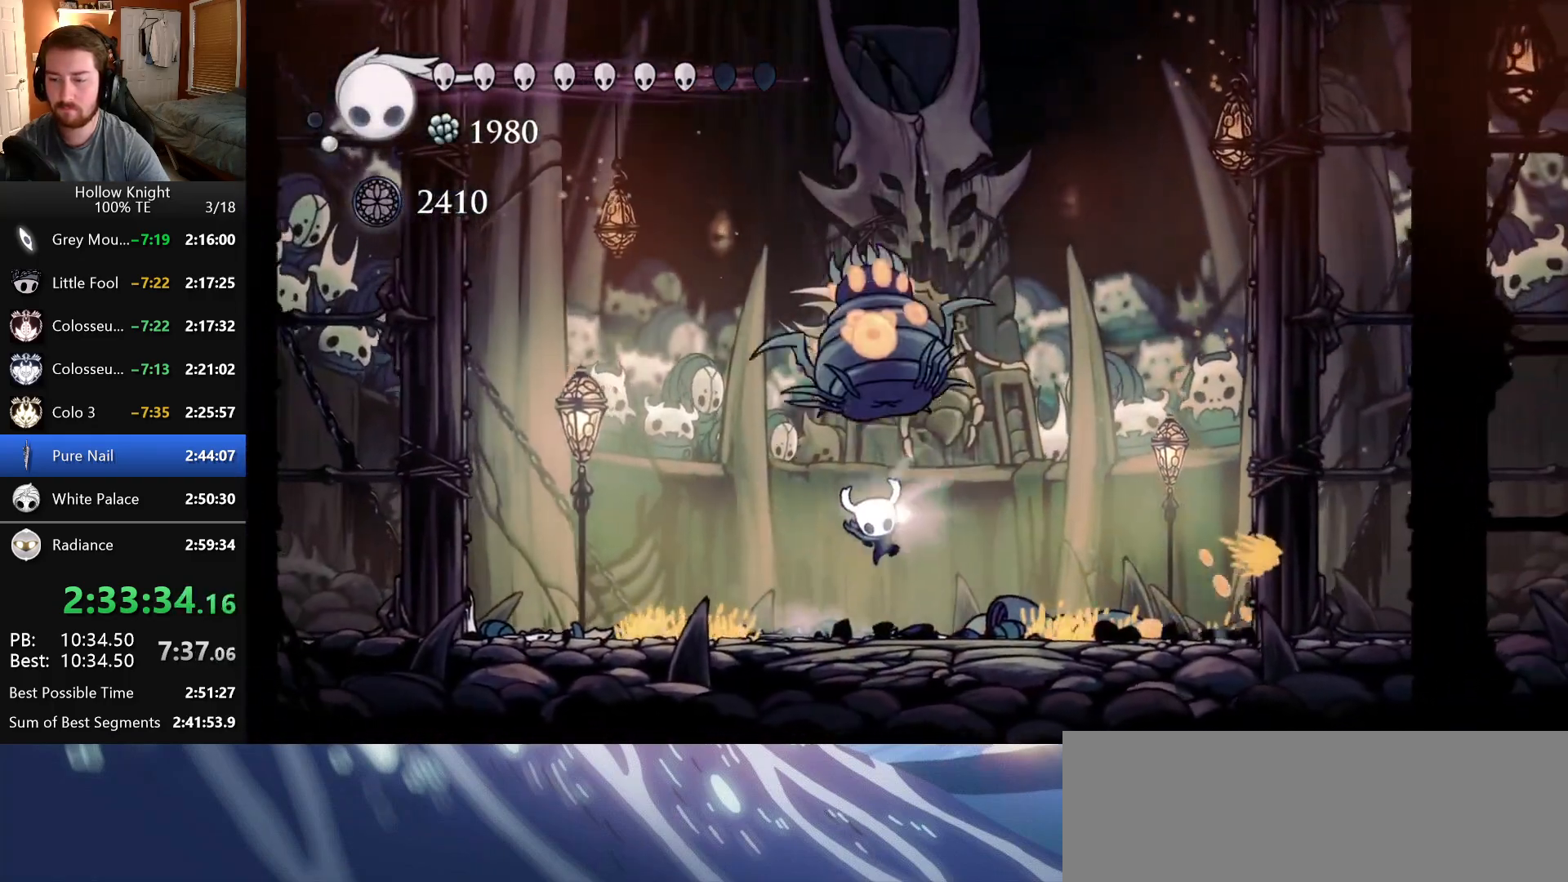
{"keys": [], "events": [[116, "down", "up"]]}